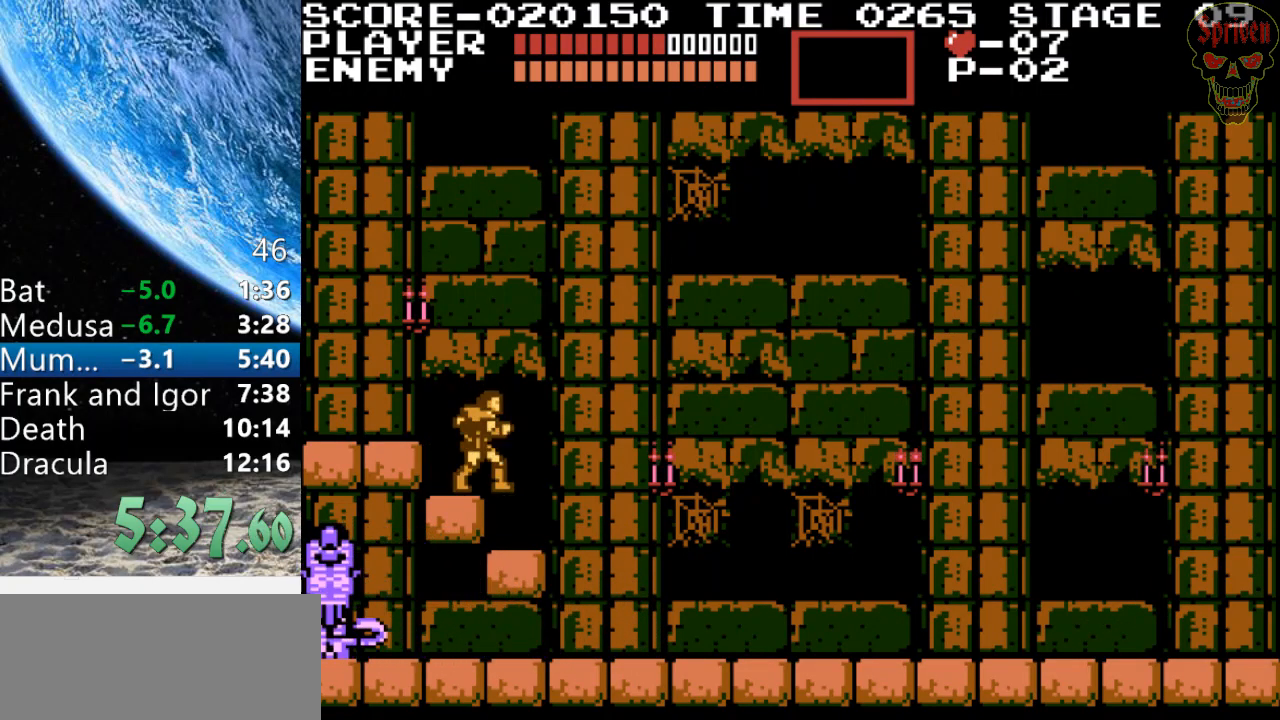
Gameplay with a controller (Nintendo layout); each line is a JSON object with the inputs held at the frame after it. "events" lists button and stick changes between this image and that frame as [ms after this image, input, new state], when the widget could be followed in between. Not read: L3 R3.
{"buttons": ["DPAD_LEFT"], "events": [[133, "DPAD_UP", "down"], [167, "DPAD_LEFT", "down"], [167, "DPAD_RIGHT", "up"], [200, "DPAD_UP", "up"], [367, "B", "down"], [467, "B", "up"]]}
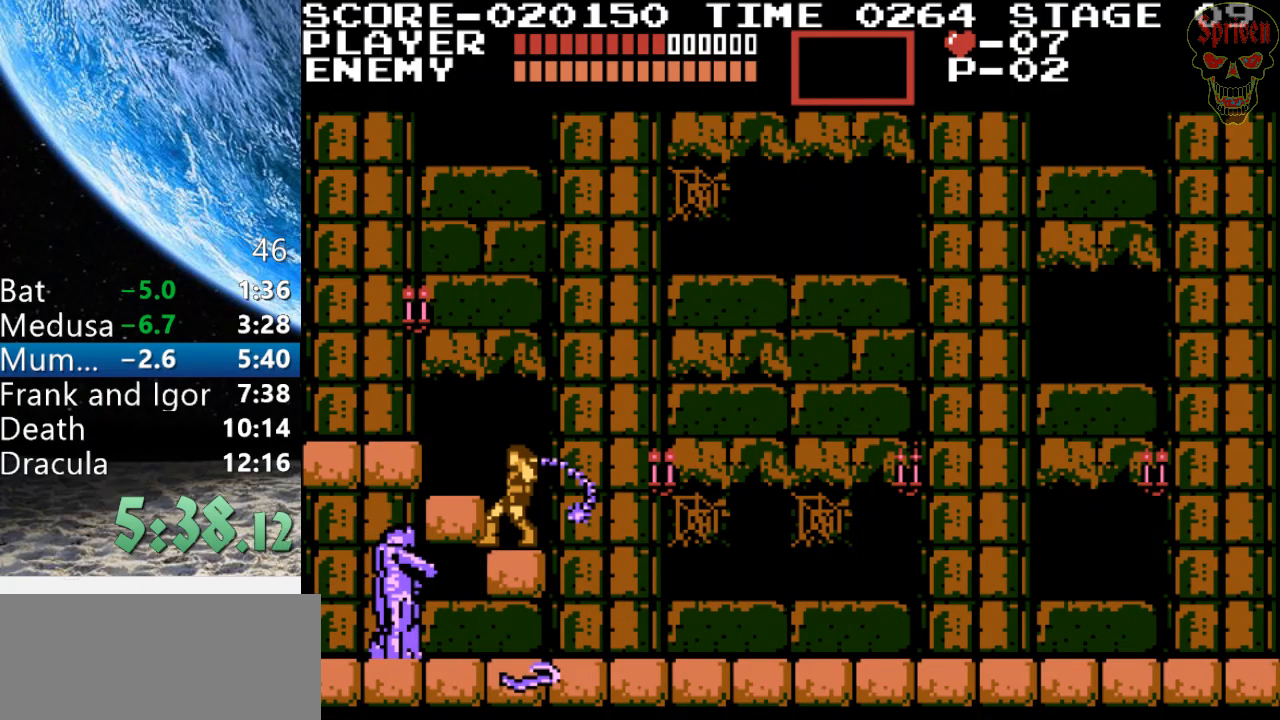
{"buttons": ["DPAD_LEFT"], "events": []}
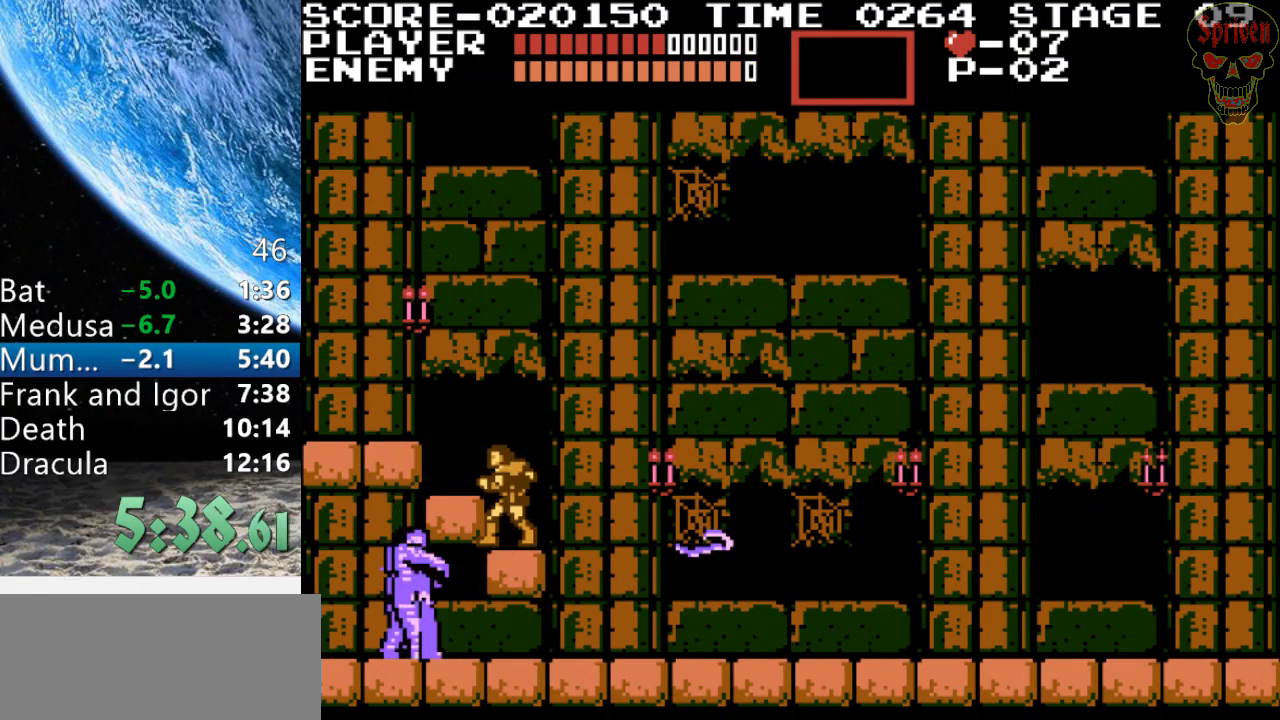
{"buttons": ["DPAD_LEFT"], "events": []}
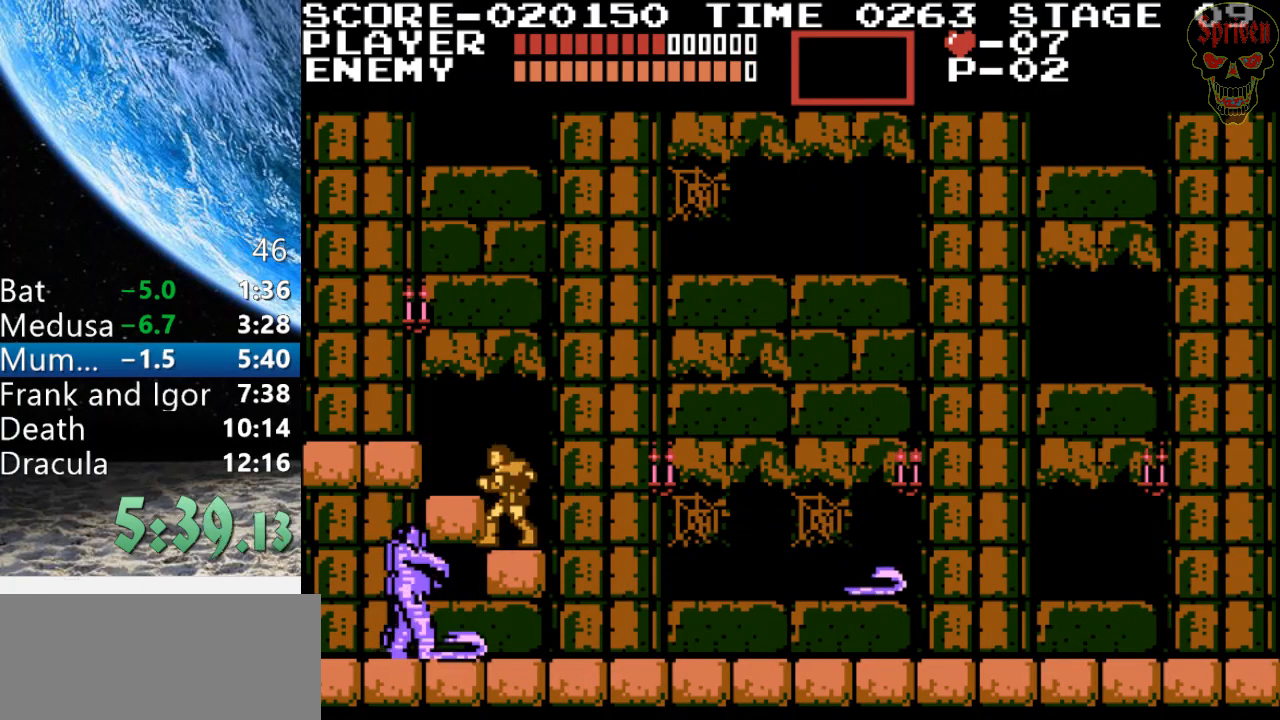
{"buttons": ["DPAD_LEFT"], "events": []}
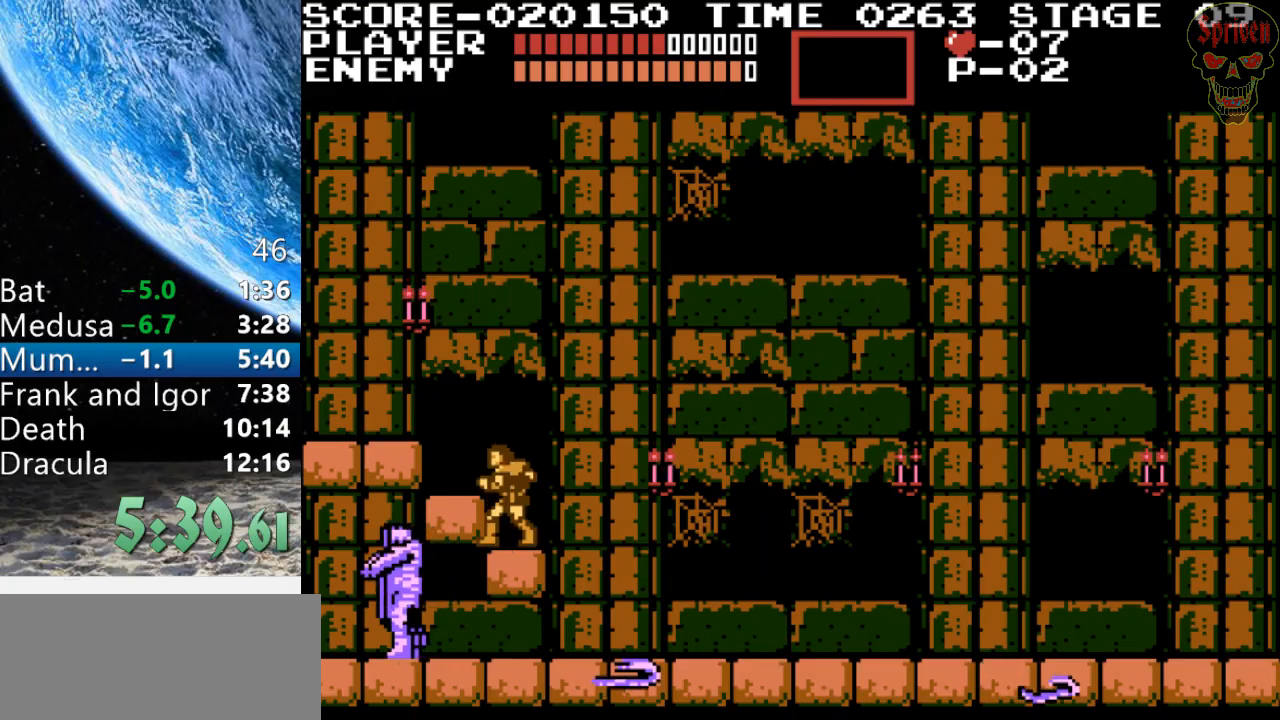
{"buttons": ["DPAD_LEFT"], "events": [[167, "B", "down"], [267, "B", "up"]]}
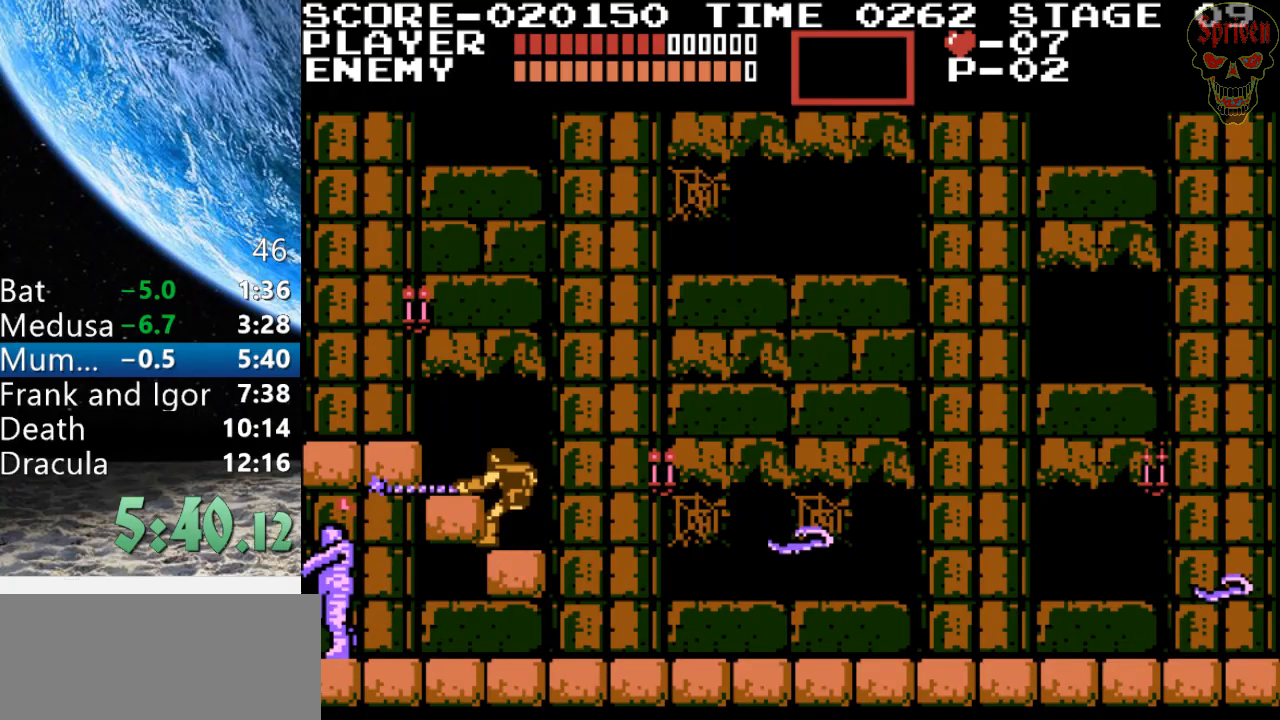
{"buttons": ["DPAD_LEFT"], "events": [[100, "B", "down"], [267, "B", "up"]]}
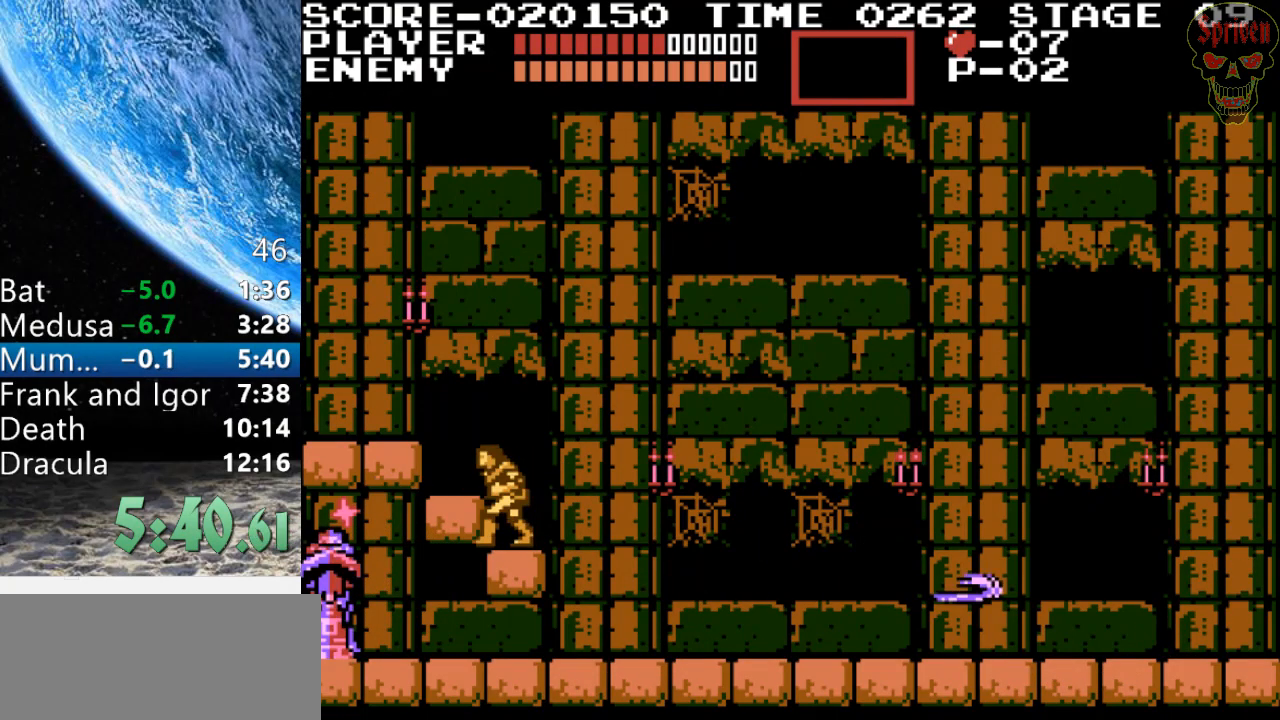
{"buttons": ["B", "DPAD_LEFT"], "events": [[400, "B", "down"]]}
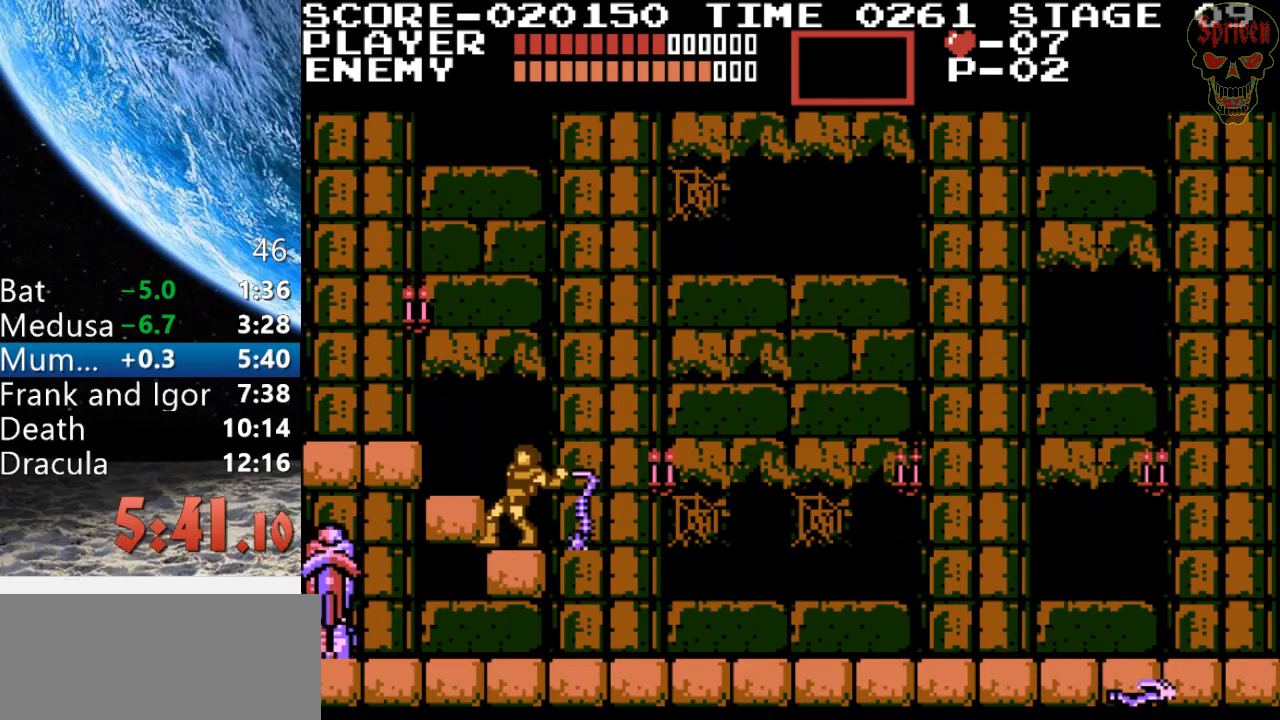
{"buttons": ["DPAD_LEFT"], "events": [[67, "B", "up"]]}
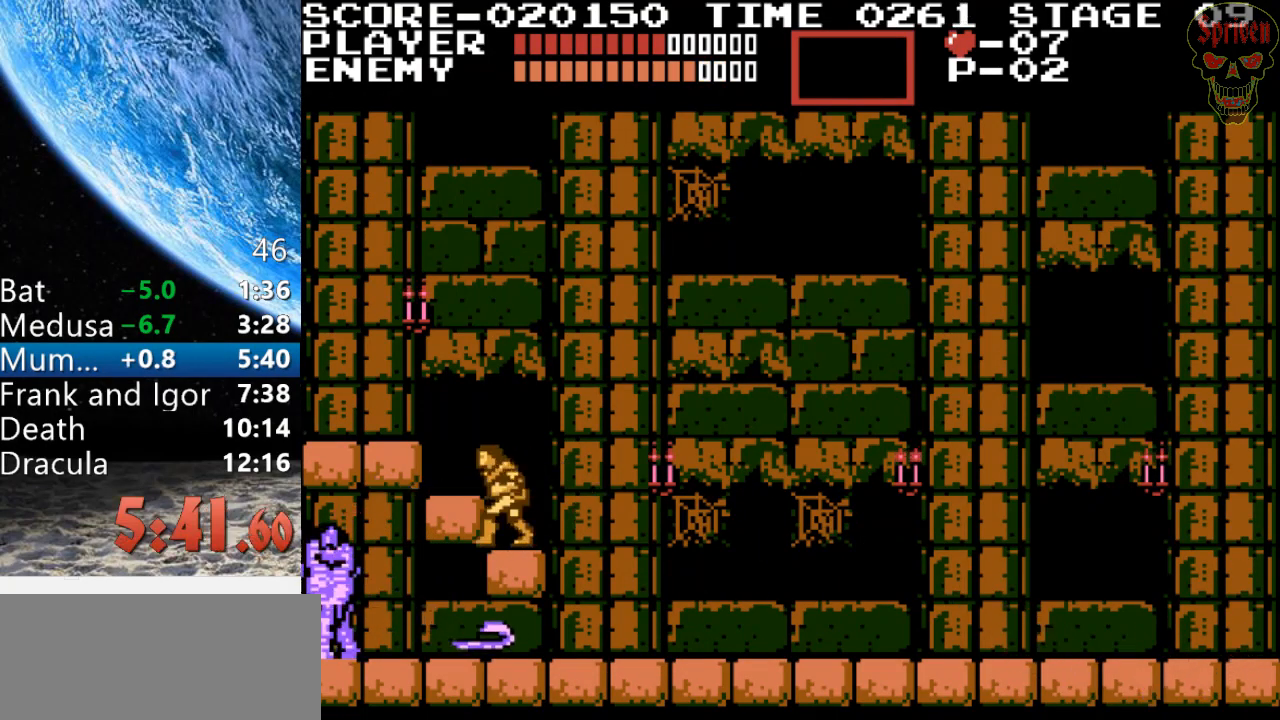
{"buttons": ["DPAD_LEFT"], "events": [[133, "B", "down"], [300, "B", "up"]]}
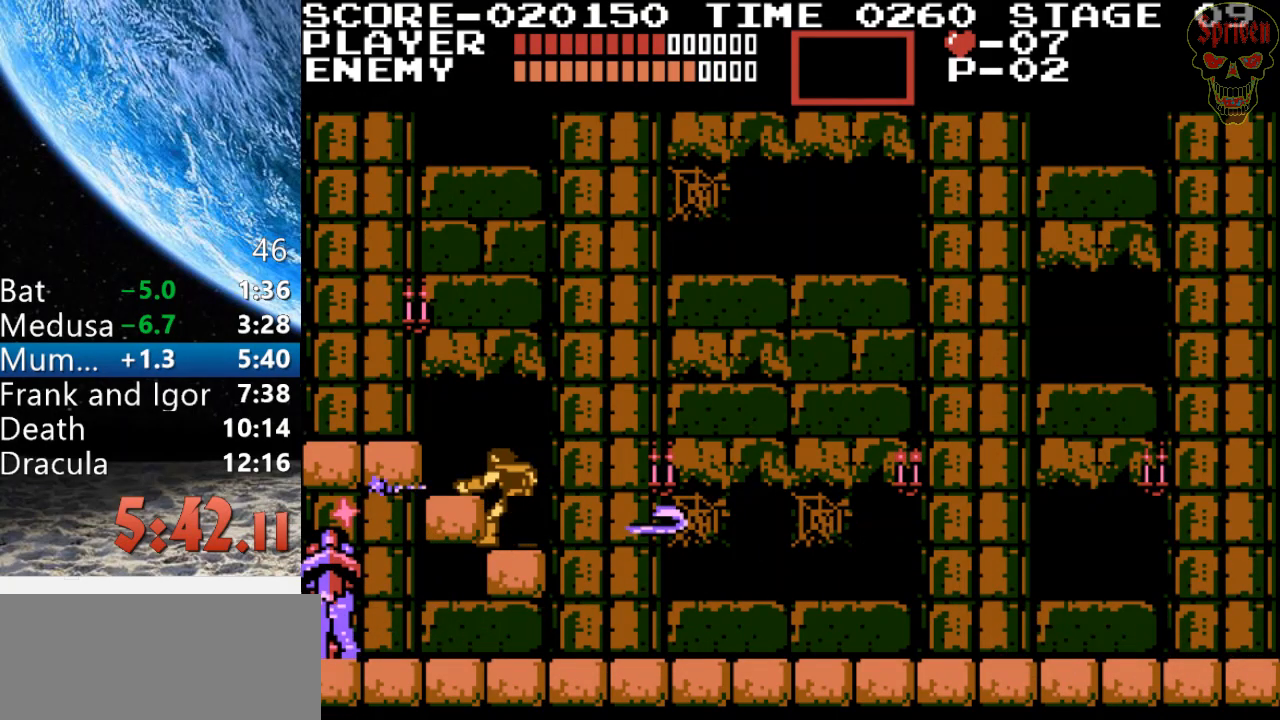
{"buttons": ["B", "DPAD_LEFT"], "events": [[433, "B", "down"]]}
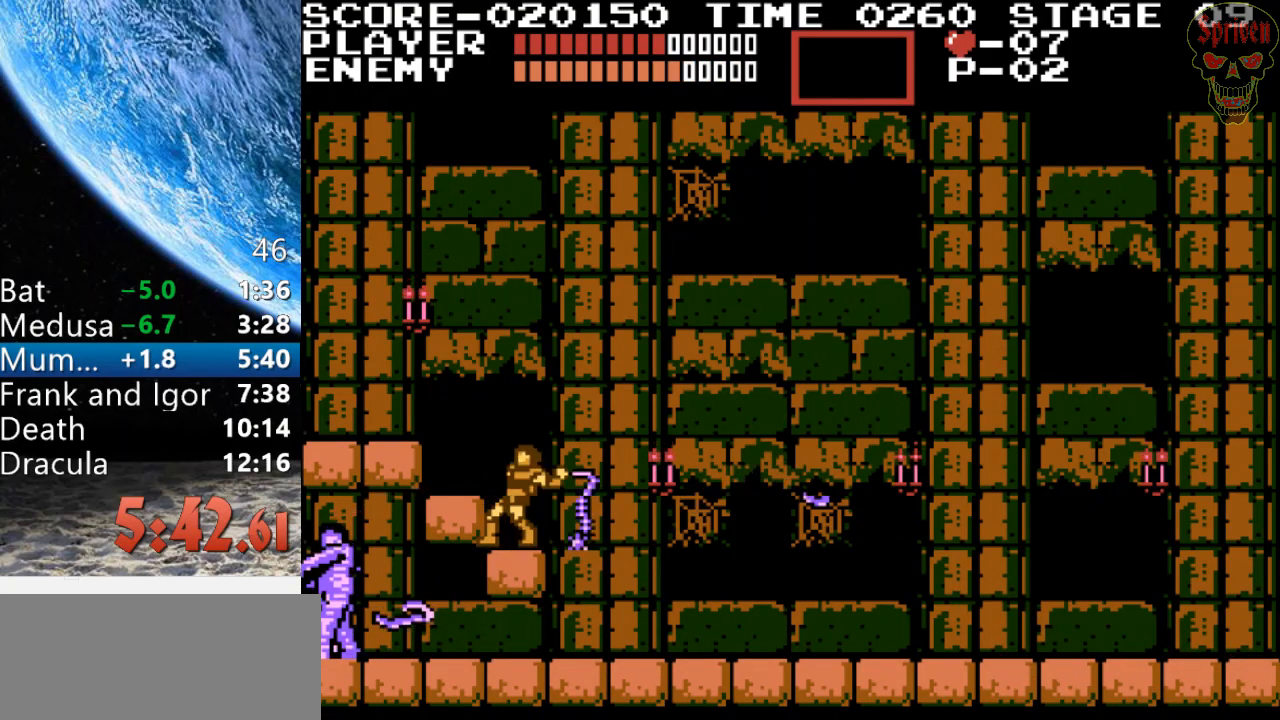
{"buttons": ["DPAD_LEFT"], "events": [[100, "B", "up"]]}
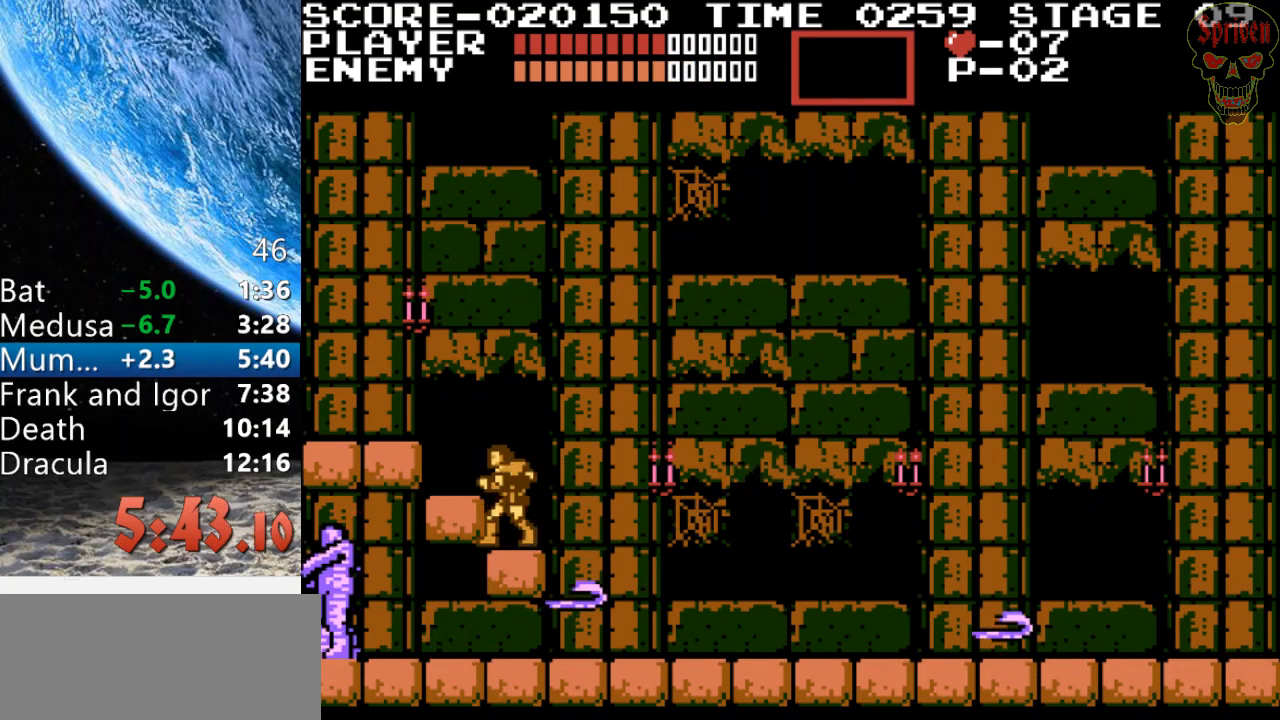
{"buttons": ["DPAD_LEFT"], "events": [[200, "B", "down"], [367, "B", "up"]]}
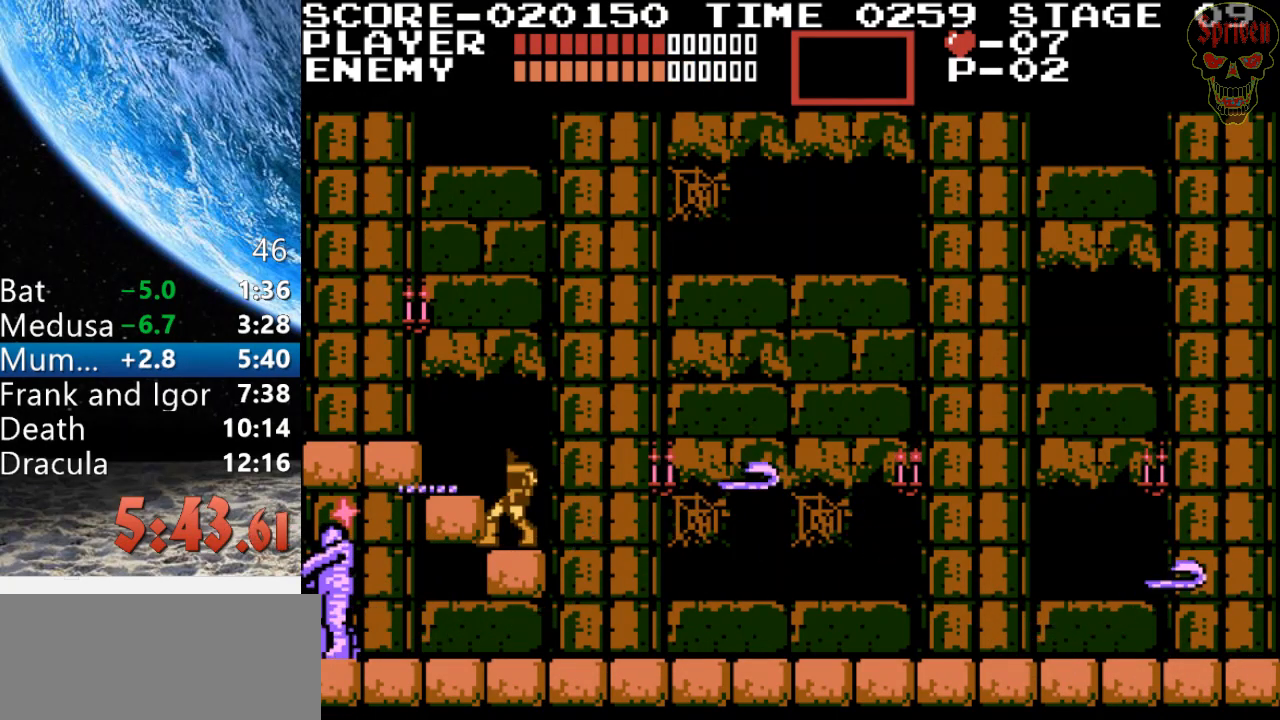
{"buttons": ["B", "DPAD_LEFT"], "events": [[400, "B", "down"]]}
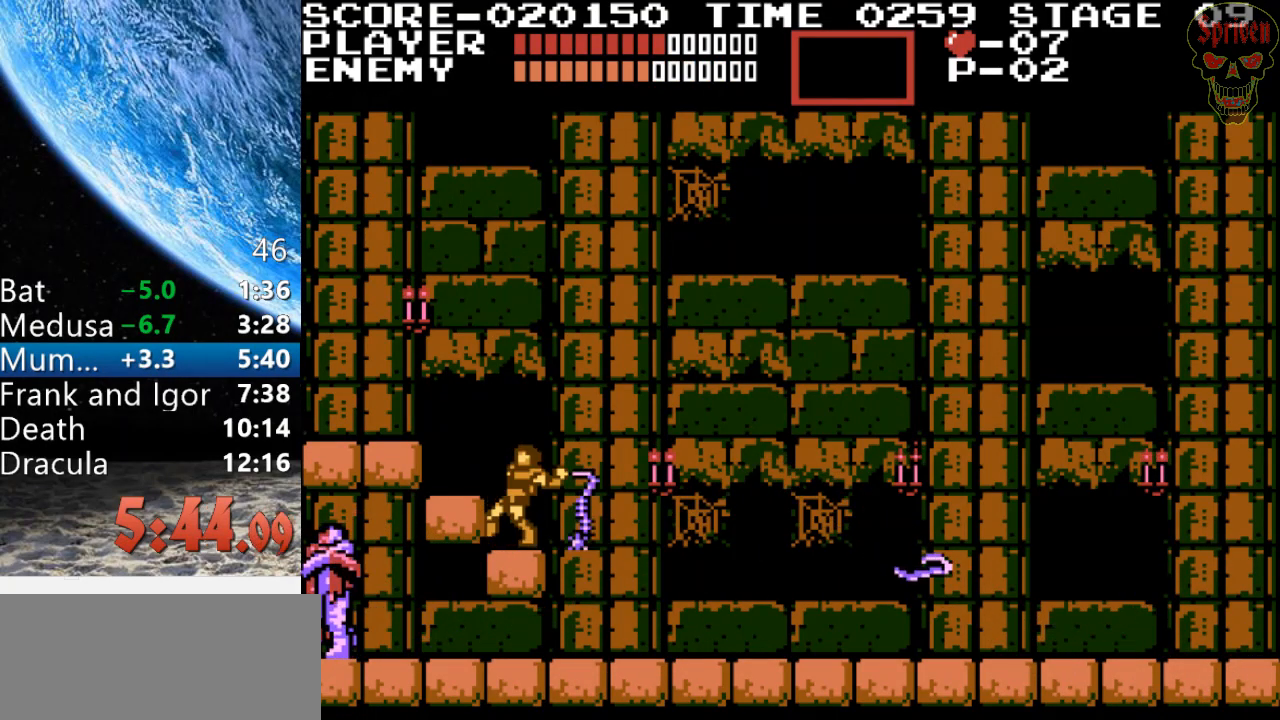
{"buttons": ["B", "DPAD_LEFT"], "events": [[67, "B", "up"], [400, "B", "down"]]}
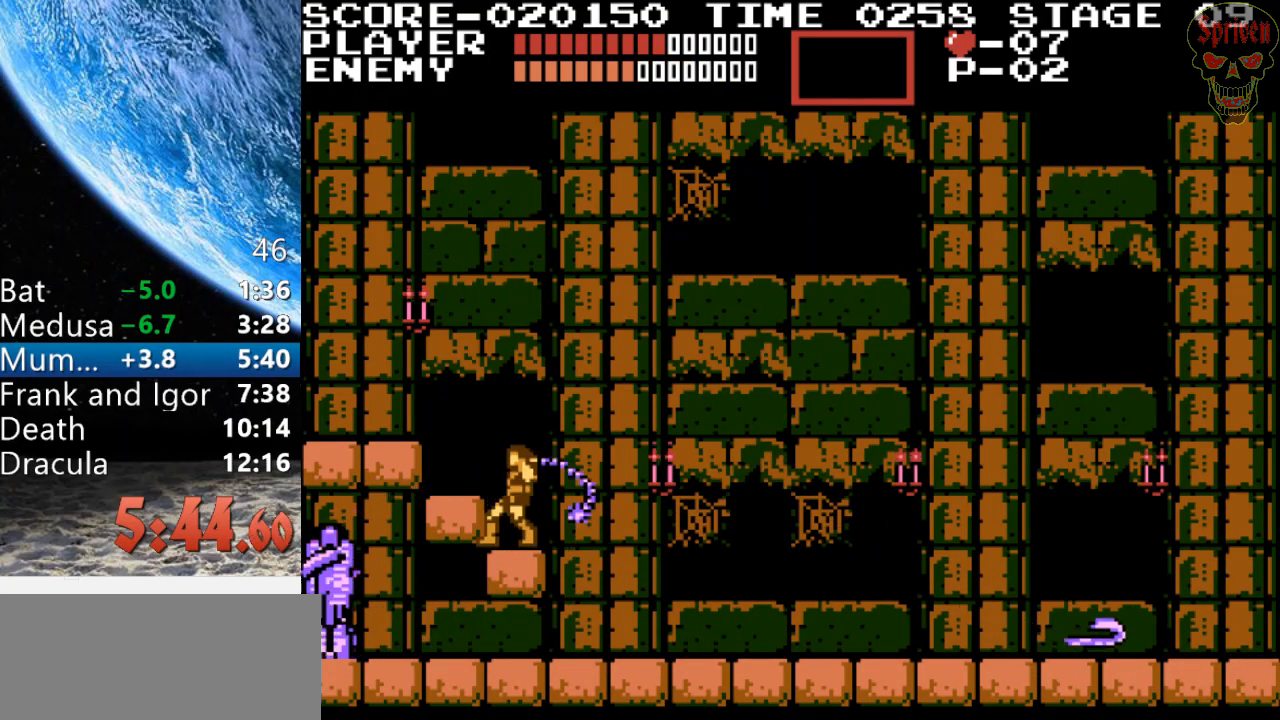
{"buttons": ["DPAD_LEFT"], "events": [[33, "B", "up"]]}
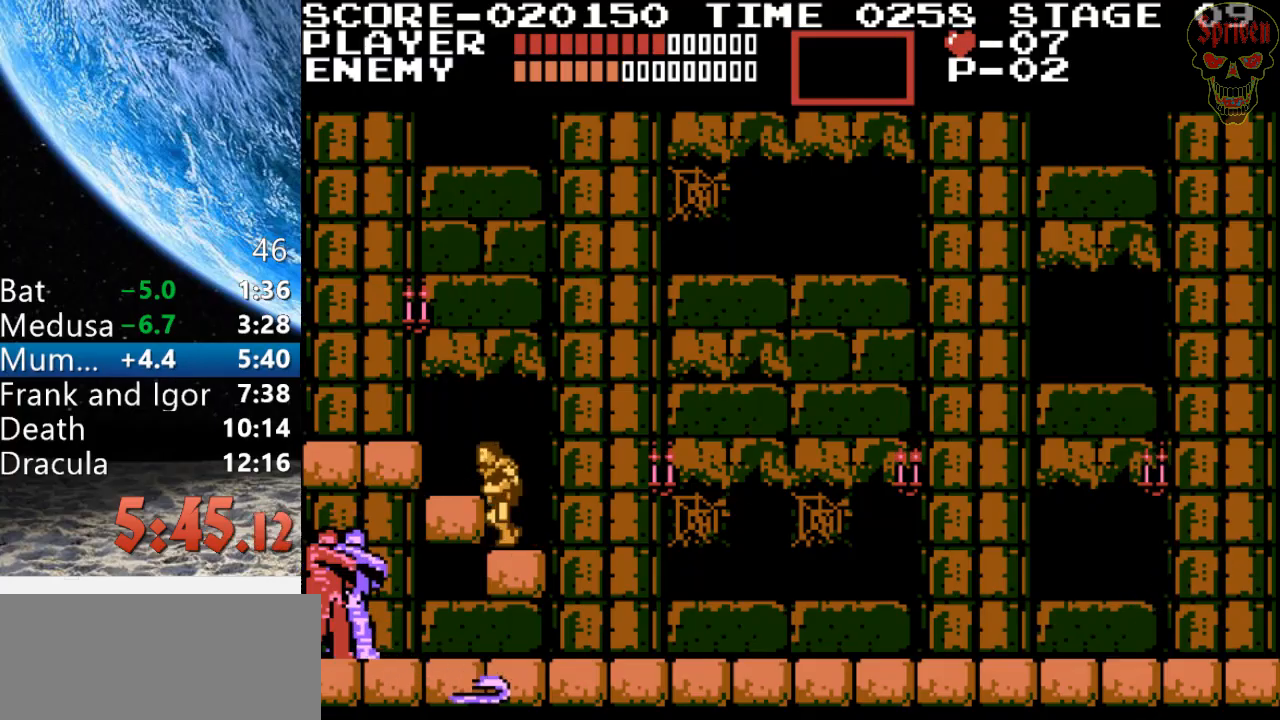
{"buttons": ["DPAD_LEFT"], "events": [[167, "B", "down"], [333, "B", "up"]]}
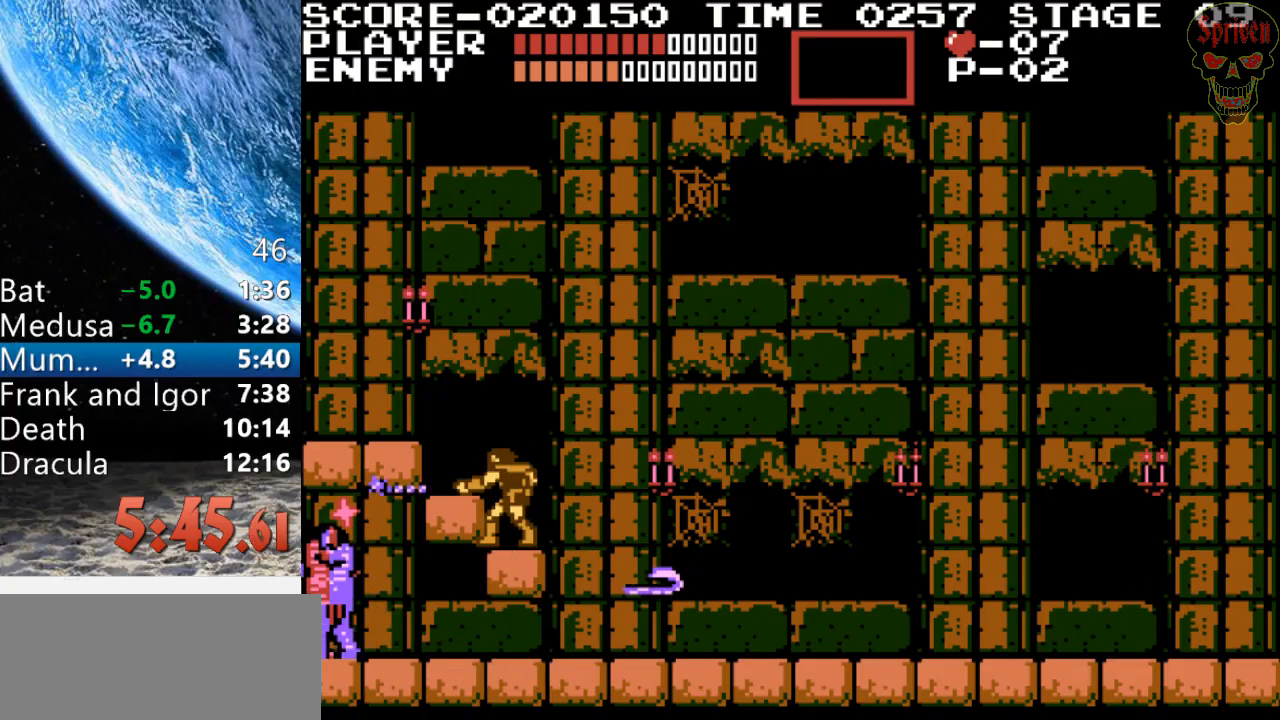
{"buttons": ["DPAD_LEFT"], "events": [[100, "B", "down"], [233, "B", "up"], [300, "B", "down"], [433, "B", "up"]]}
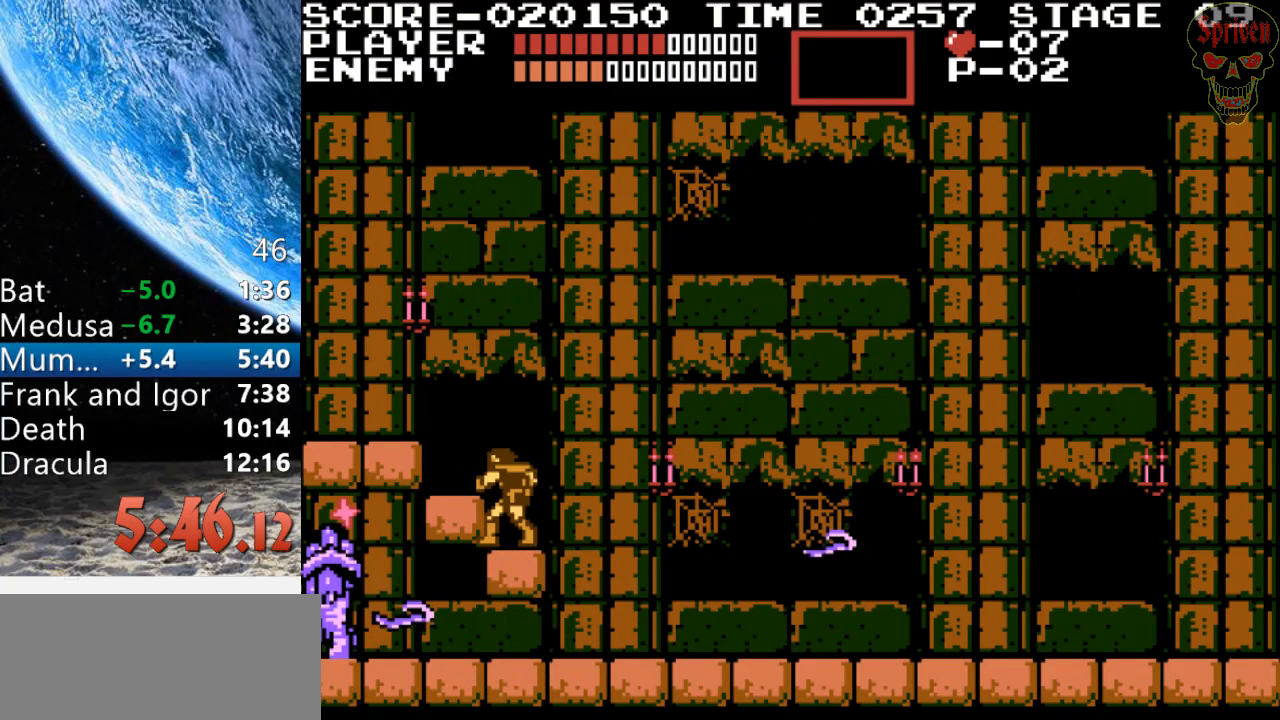
{"buttons": ["DPAD_LEFT"], "events": [[100, "B", "down"], [200, "B", "up"]]}
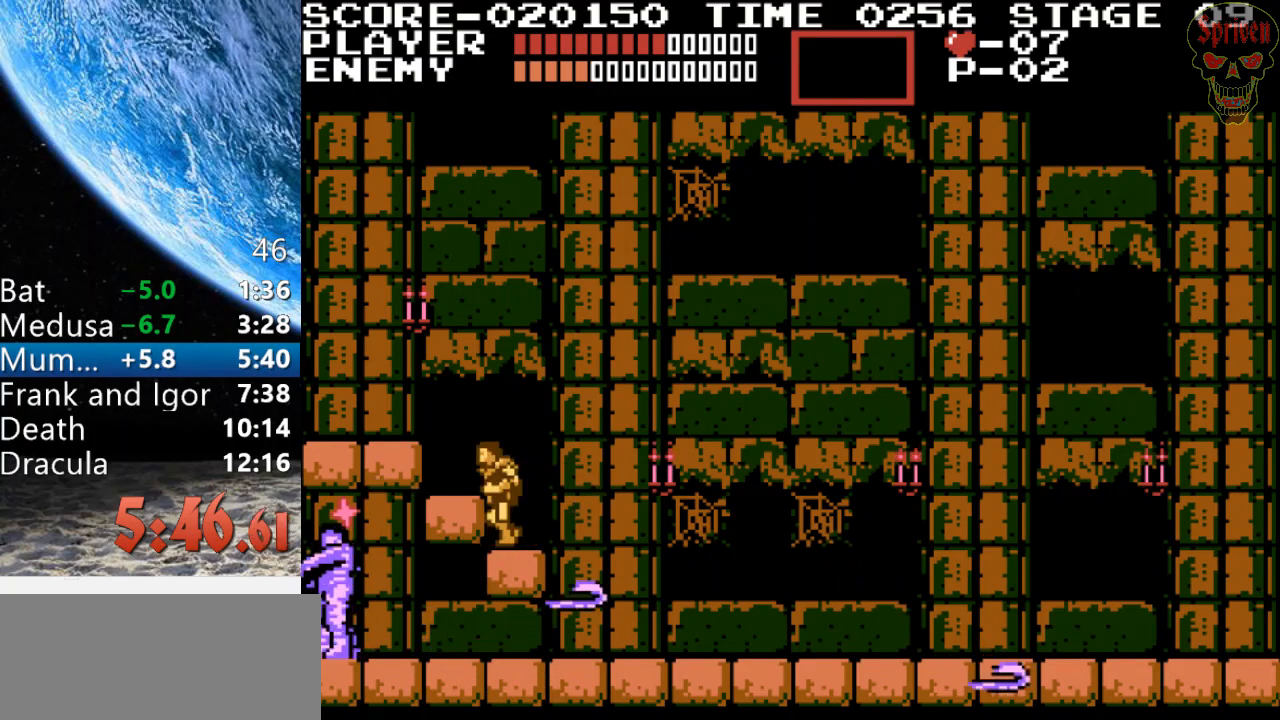
{"buttons": ["DPAD_LEFT"], "events": [[333, "B", "down"], [467, "B", "up"]]}
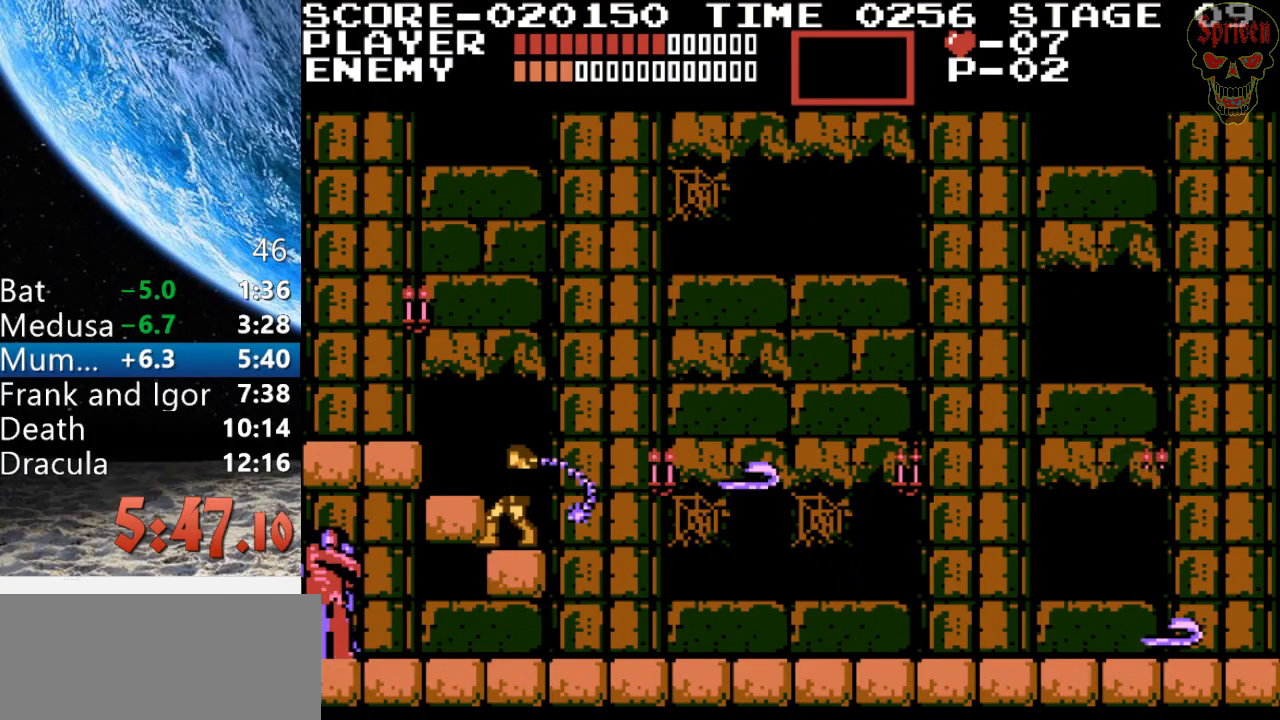
{"buttons": ["B", "DPAD_LEFT"], "events": [[33, "B", "down"], [100, "B", "up"], [200, "B", "down"], [267, "B", "up"], [333, "B", "down"], [400, "B", "up"], [467, "B", "down"]]}
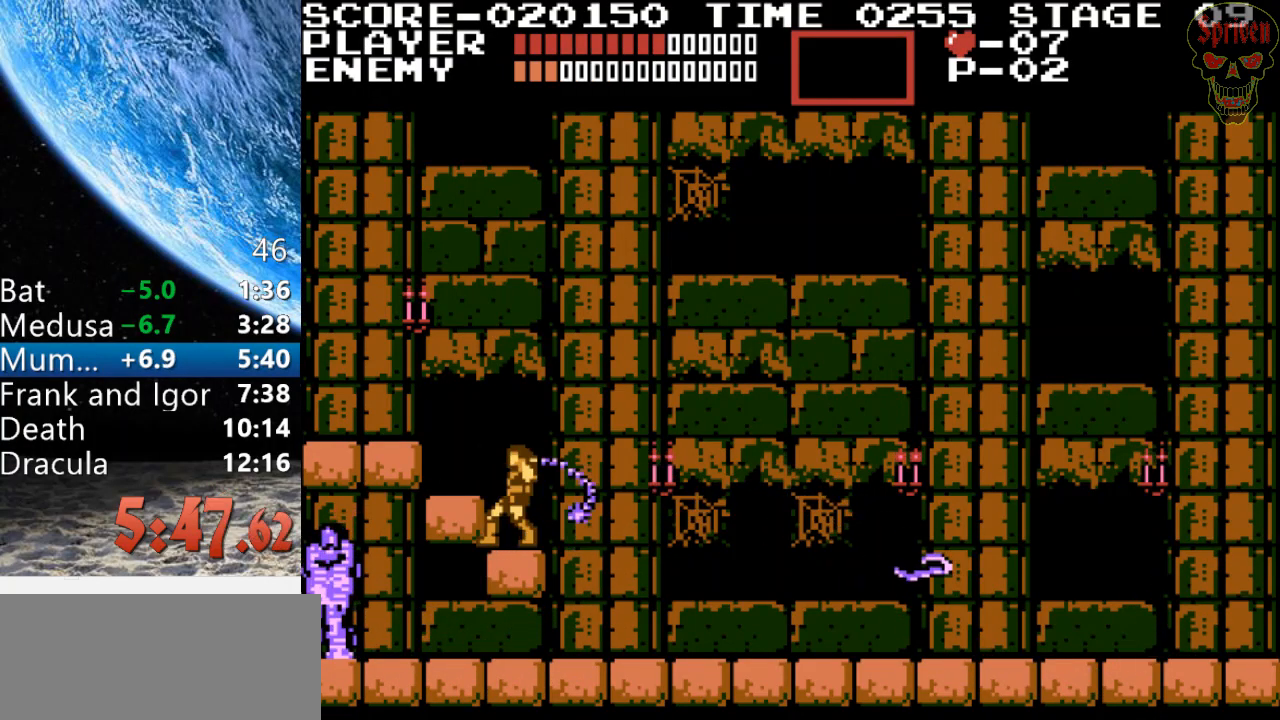
{"buttons": ["B", "DPAD_LEFT"], "events": [[33, "B", "up"], [100, "B", "down"], [167, "B", "up"], [267, "B", "down"], [300, "B", "up"], [367, "B", "down"], [433, "B", "up"], [500, "B", "down"]]}
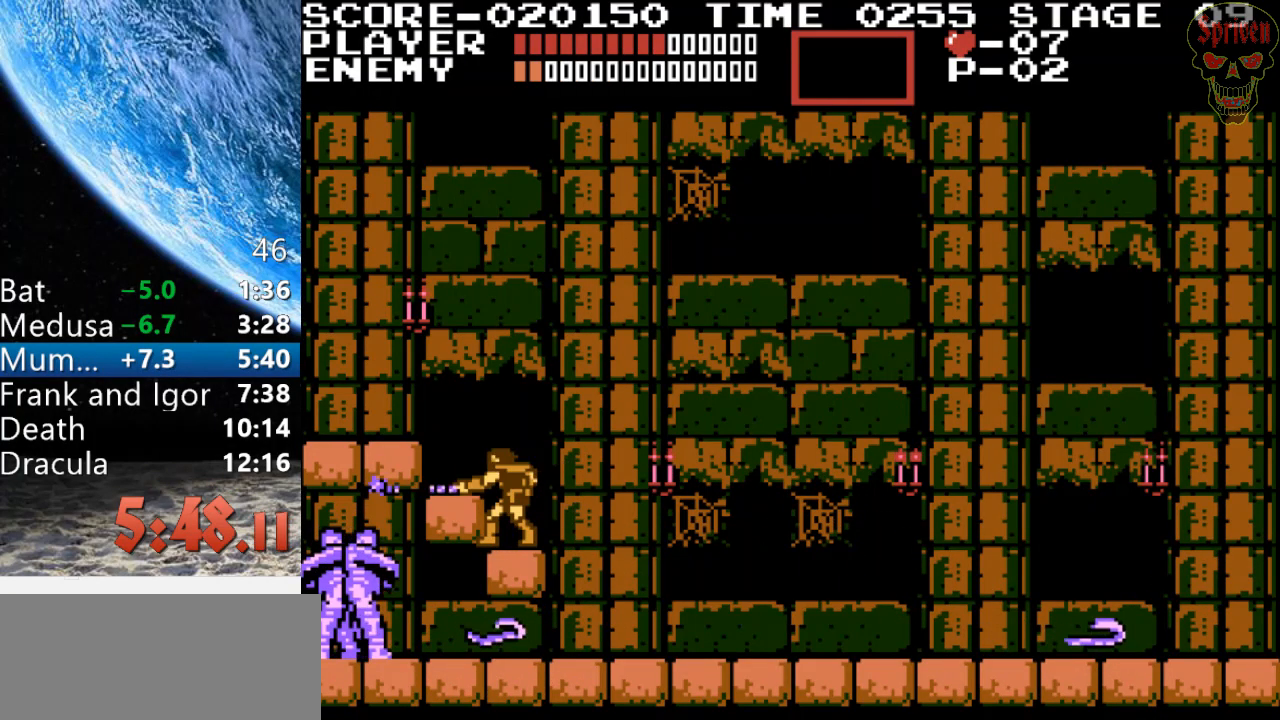
{"buttons": ["DPAD_LEFT"], "events": [[67, "B", "up"], [133, "B", "down"], [200, "B", "up"], [267, "B", "down"], [333, "B", "up"], [400, "B", "down"], [467, "B", "up"]]}
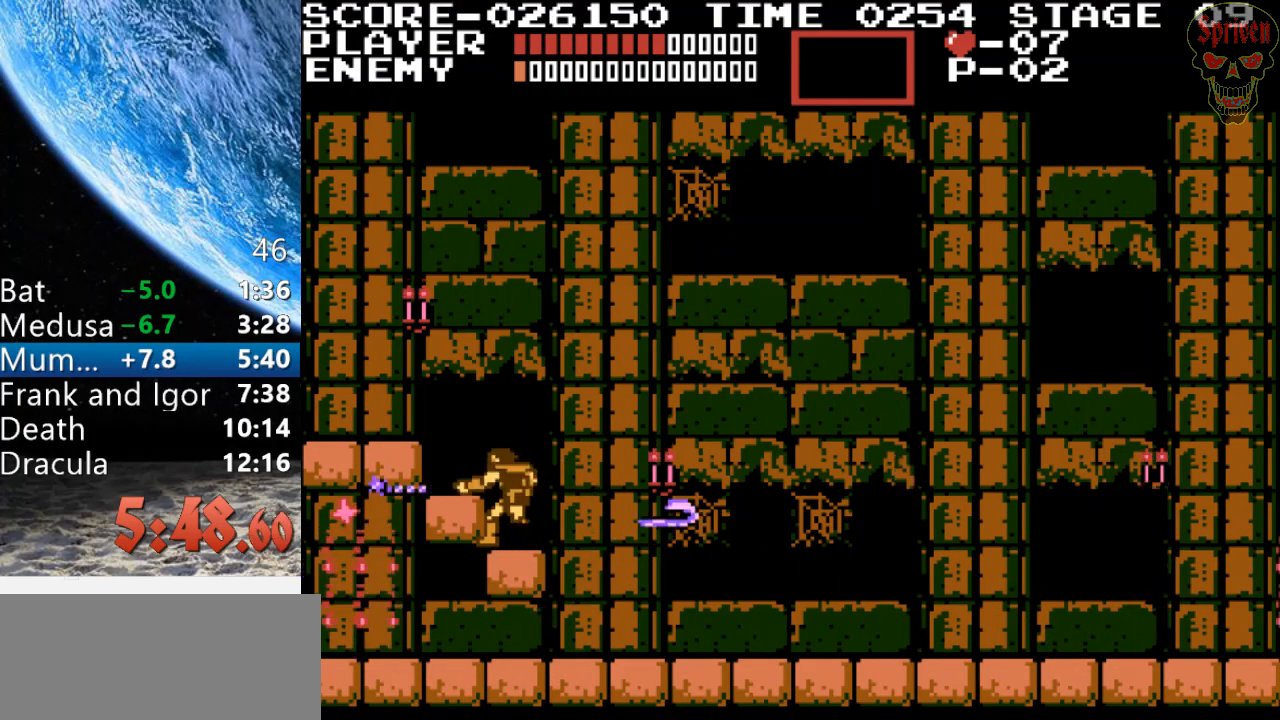
{"buttons": ["DPAD_RIGHT"], "events": [[133, "DPAD_LEFT", "up"], [133, "DPAD_UP", "down"], [167, "DPAD_RIGHT", "down"], [167, "DPAD_UP", "up"]]}
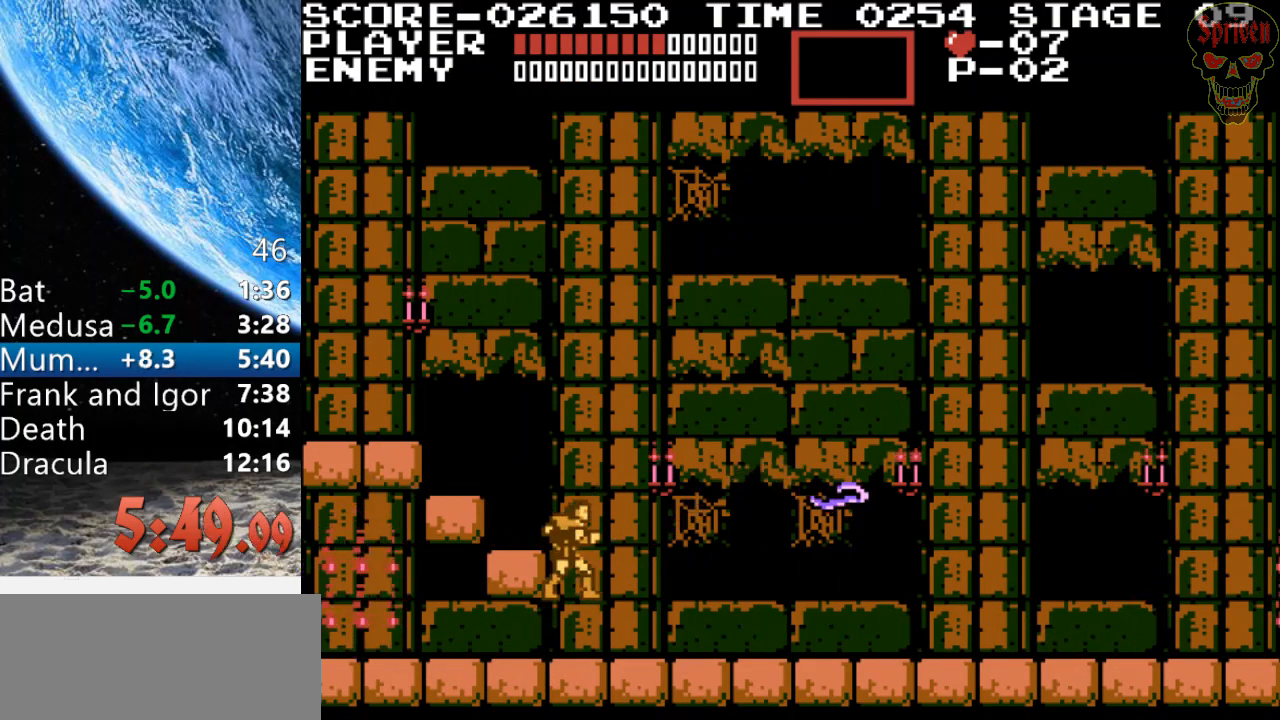
{"buttons": ["DPAD_LEFT"], "events": [[100, "DPAD_RIGHT", "up"], [133, "DPAD_LEFT", "down"], [200, "B", "down"], [367, "B", "up"]]}
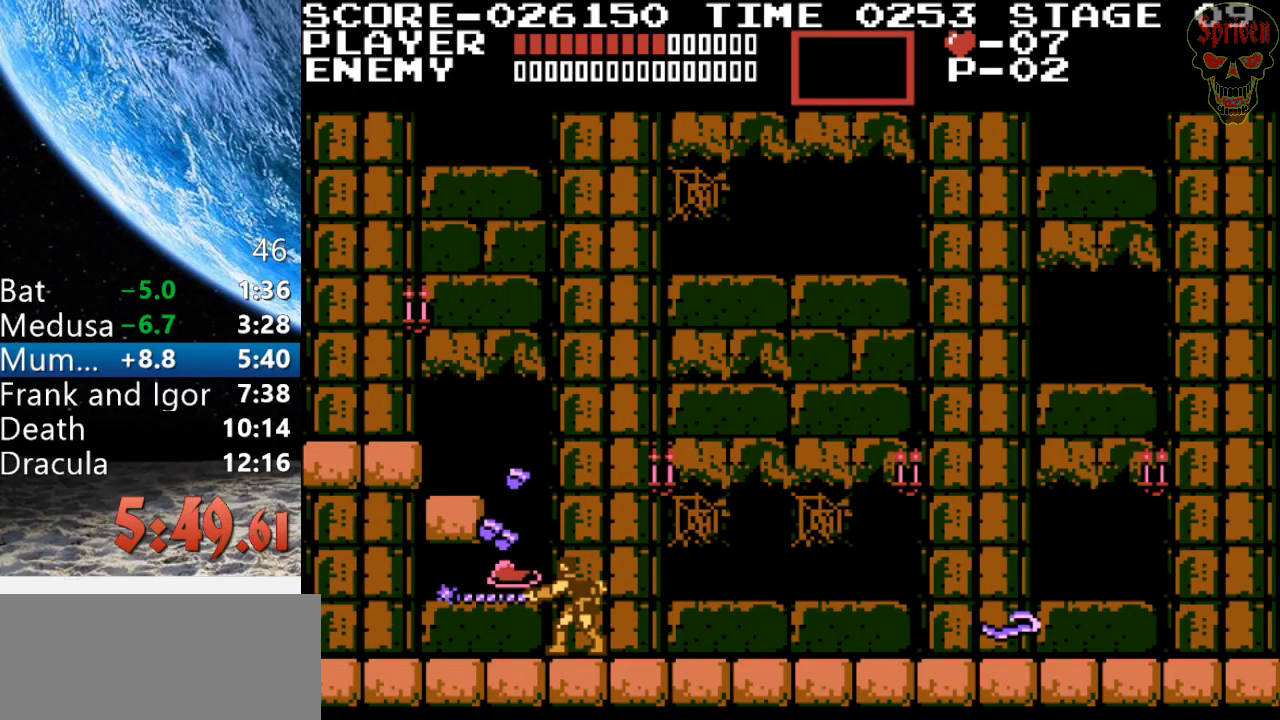
{"buttons": ["DPAD_RIGHT"], "events": [[300, "DPAD_LEFT", "up"], [300, "DPAD_RIGHT", "down"]]}
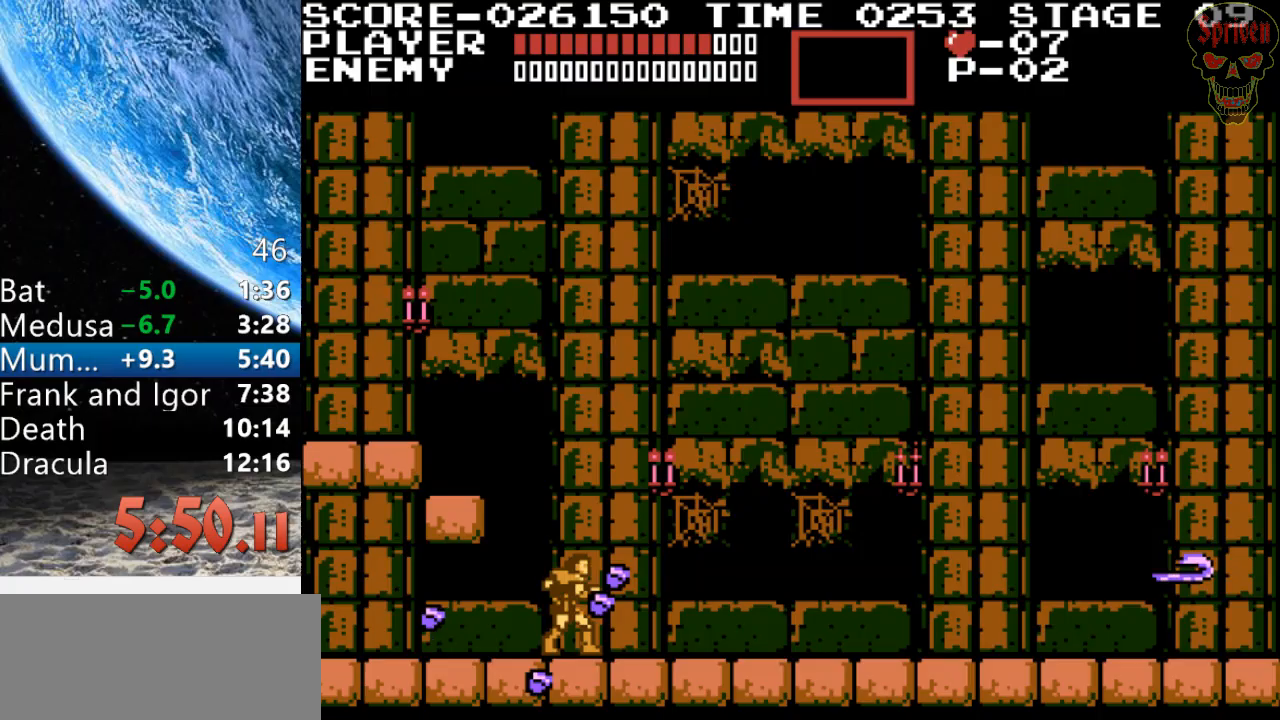
{"buttons": ["A"], "events": [[367, "A", "down"], [500, "DPAD_RIGHT", "up"]]}
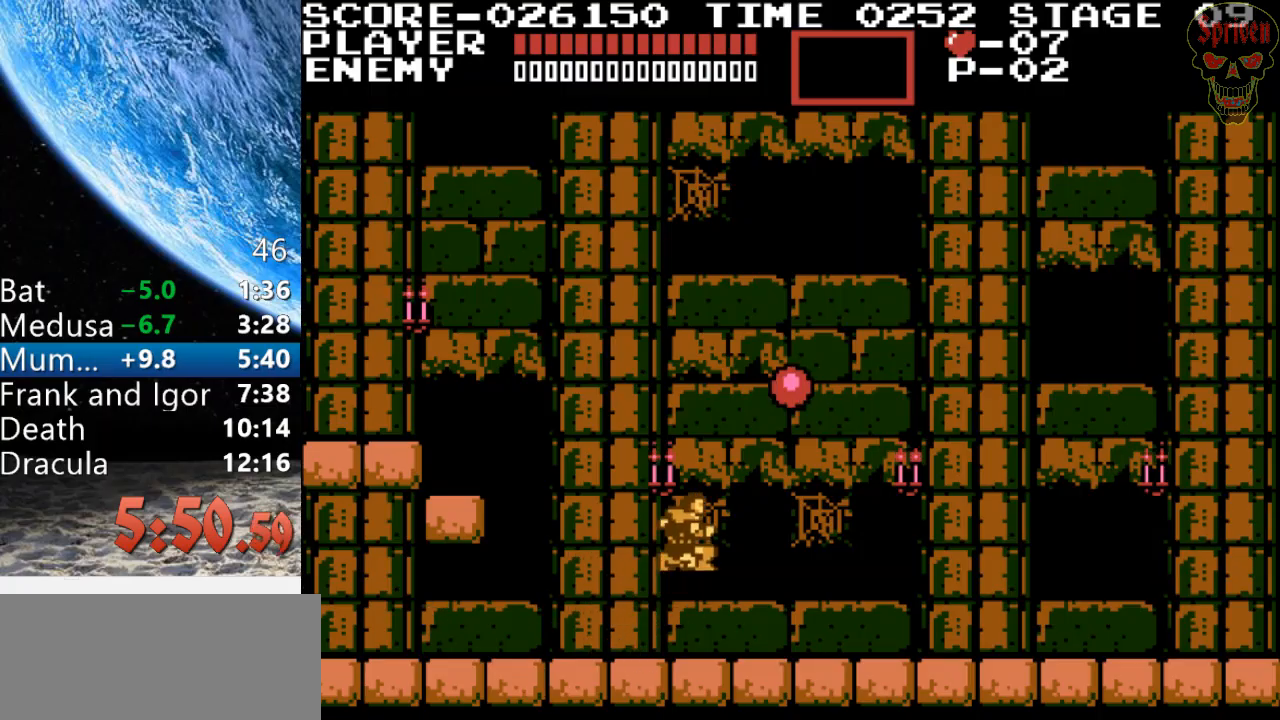
{"buttons": ["DPAD_LEFT"], "events": [[67, "A", "up"], [500, "DPAD_LEFT", "down"]]}
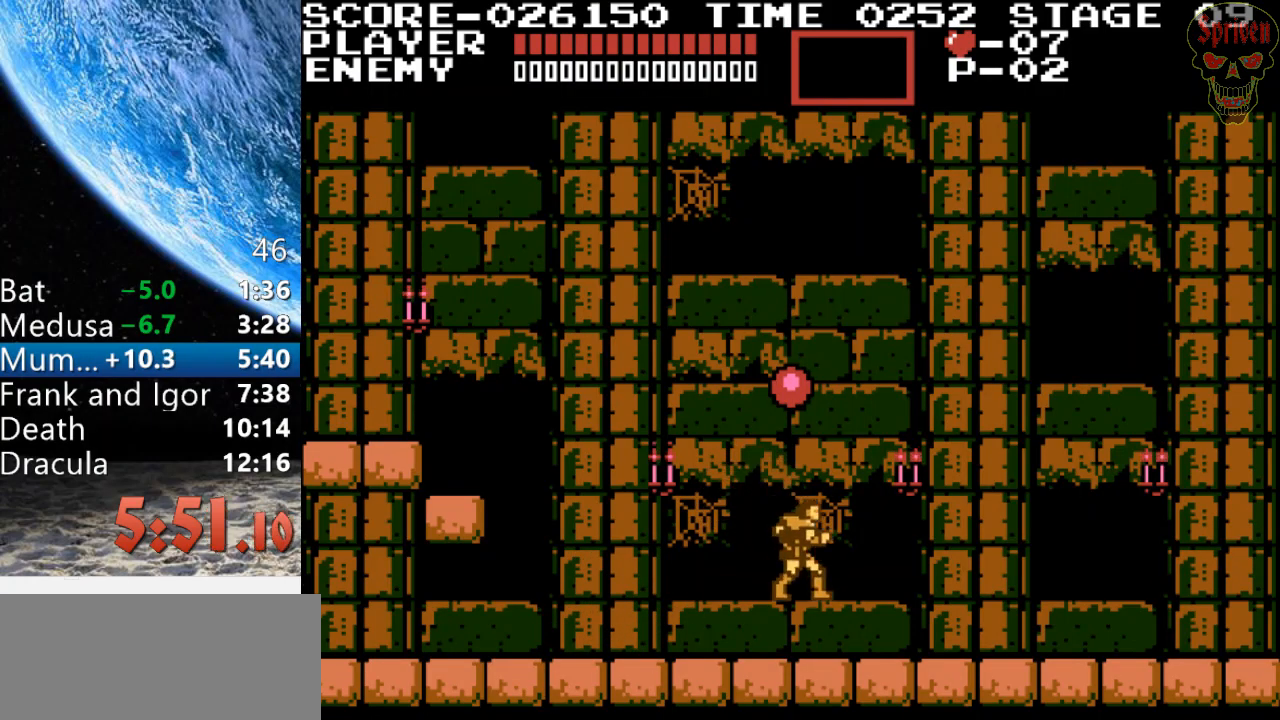
{"buttons": [], "events": [[133, "DPAD_LEFT", "up"]]}